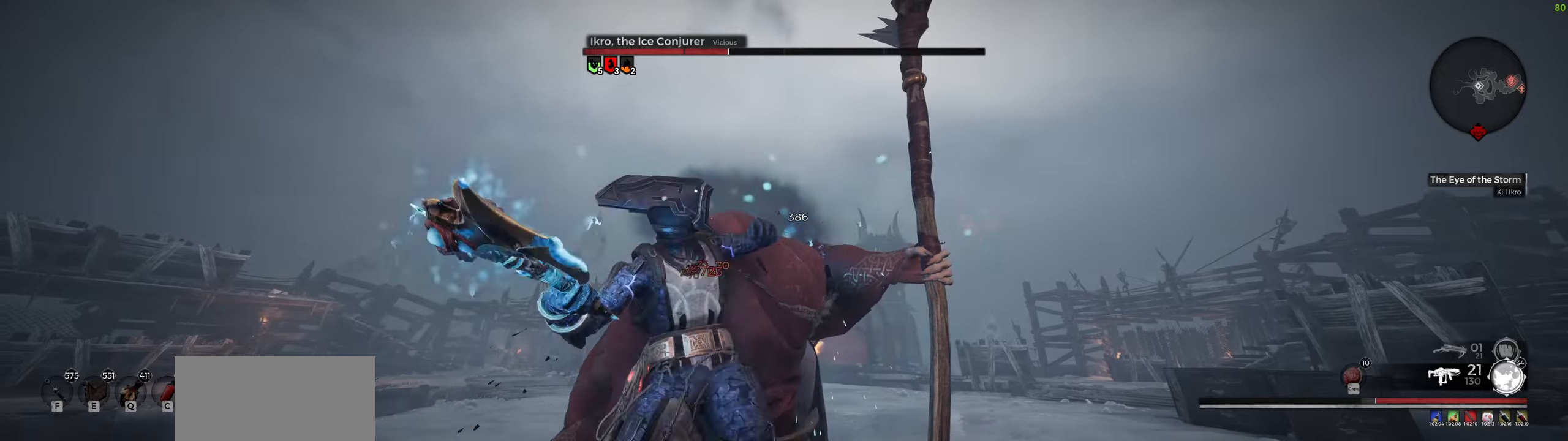
Gameplay with keyboard and mouse; each line is a JSON object with the keys and mouse buttons held at the frame after it. "events" lists presses ("down") and releases ("up") of "a", "ctrl", "d", "e", "f", "q", "r", "s", "shift", "space", "tab", "w", "z", "mouse_left", "mouse_wheel", "mouse_right", "mouse_mb4" and "mouse_mb5" between this image and that frame as [ms after this image, input, new state], when the widget could be followed in between. "mouse_left", "mouse_wheel", "mouse_right", "mouse_mb4", "mouse_mb5" = the "left", "wheel", "right", "mb4", "mb5" buttons of the "mouse" list. No other keys are recorded. "wheel" means that the mouse wheel is clicked or scrolled. Mouse movement is not recorded.
{"keys": [], "mouse": ["left"], "events": [[333, "mouse_left", "up"], [366, "mouse_left", "down"]]}
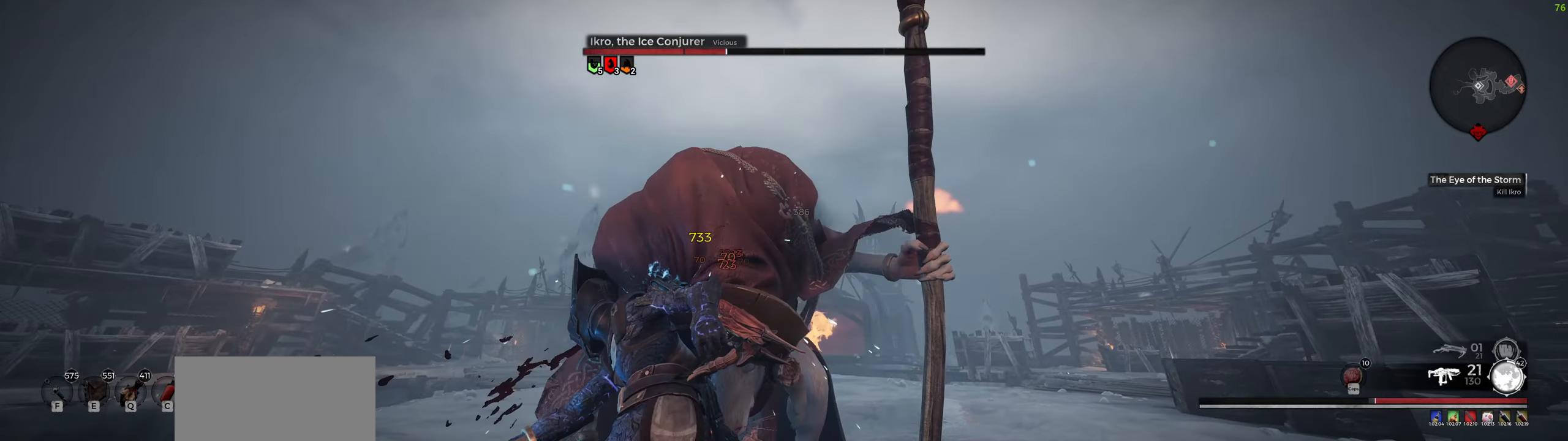
{"keys": [], "mouse": ["left"], "events": []}
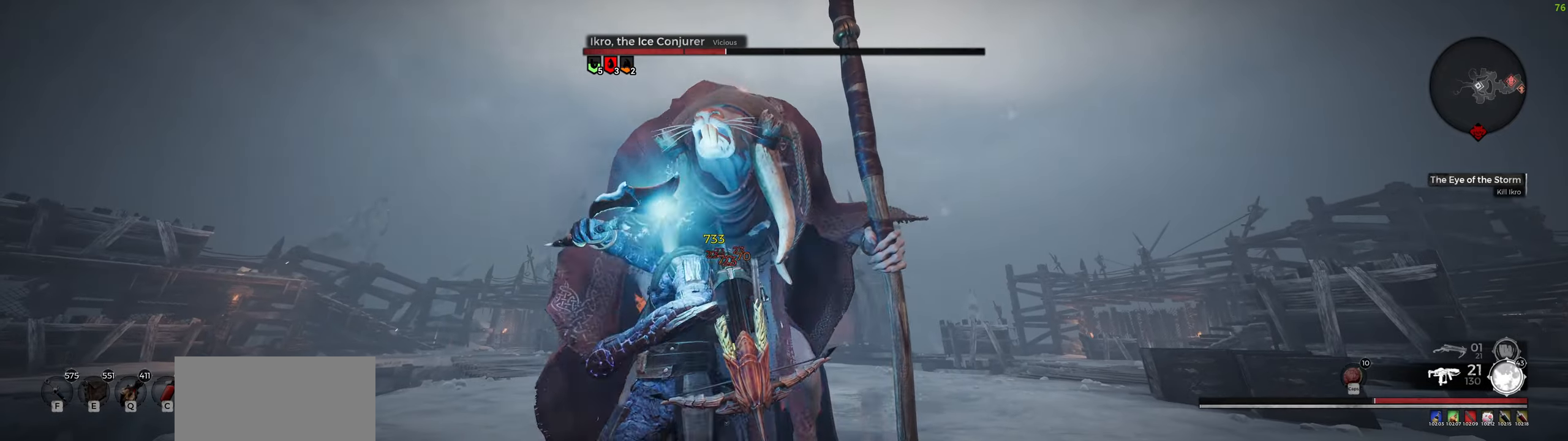
{"keys": [], "mouse": ["left"], "events": []}
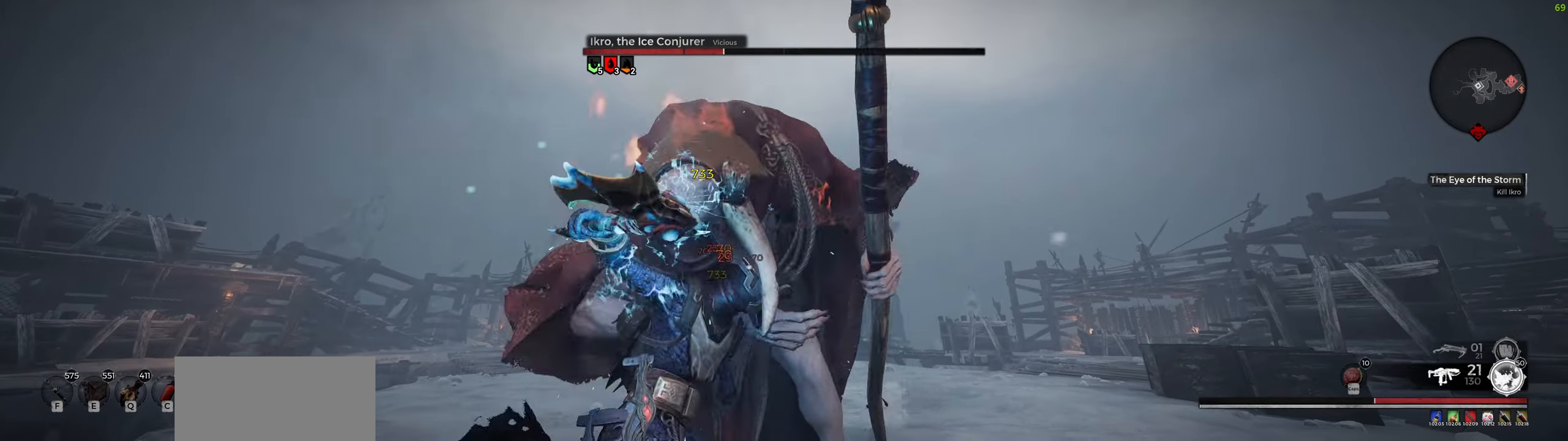
{"keys": [], "mouse": [], "events": [[233, "mouse_left", "up"]]}
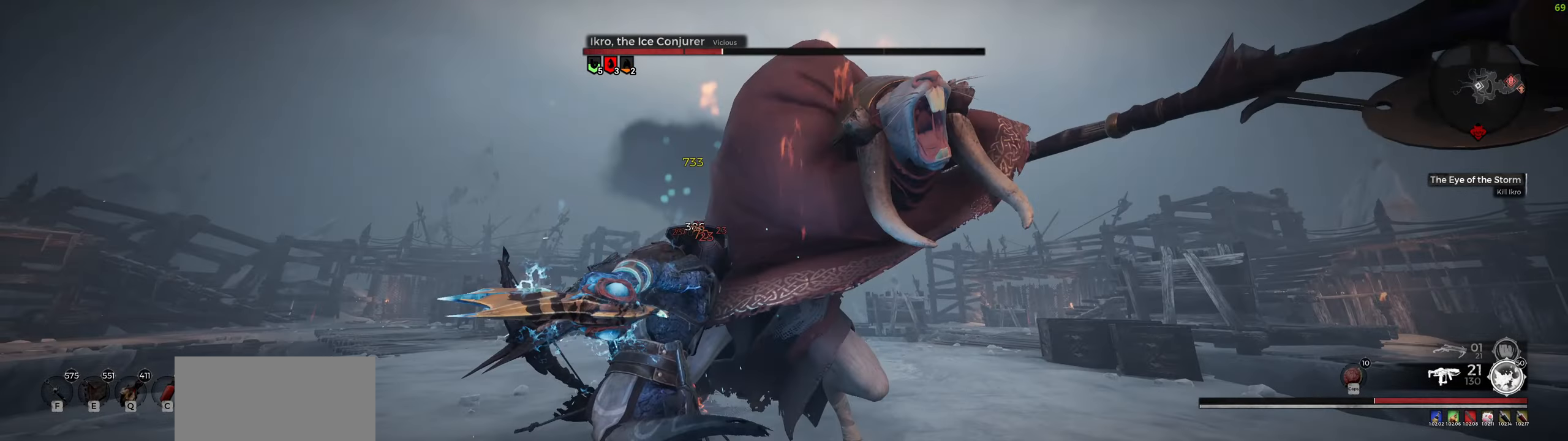
{"keys": ["s"], "mouse": [], "events": [[83, "space", "down"], [283, "space", "up"], [316, "s", "down"]]}
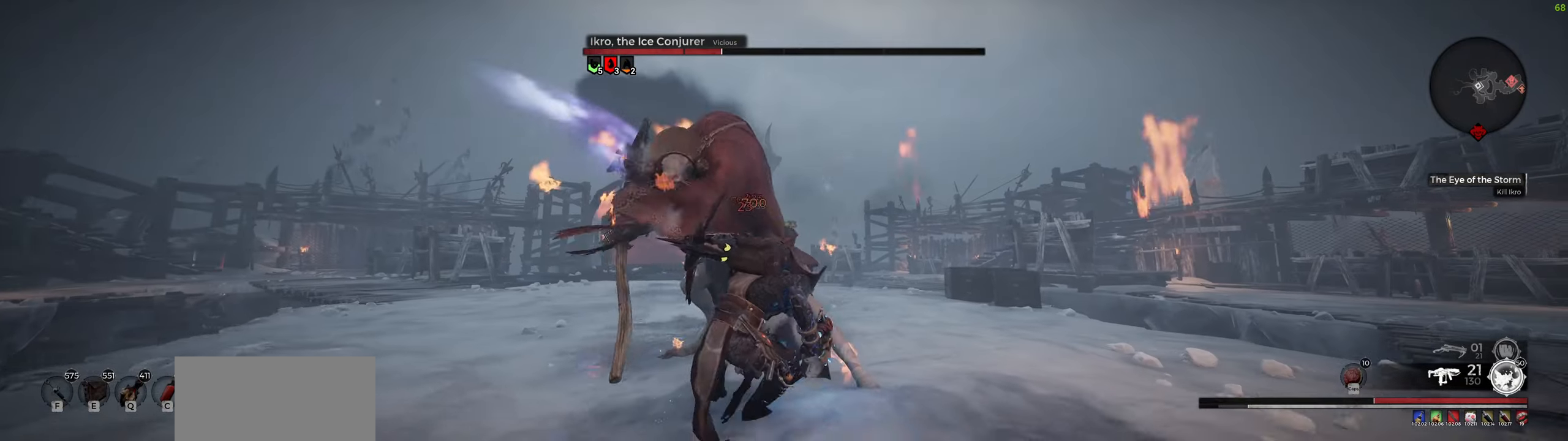
{"keys": ["s"], "mouse": ["wheel"], "events": [[500, "mouse_wheel", "down"]]}
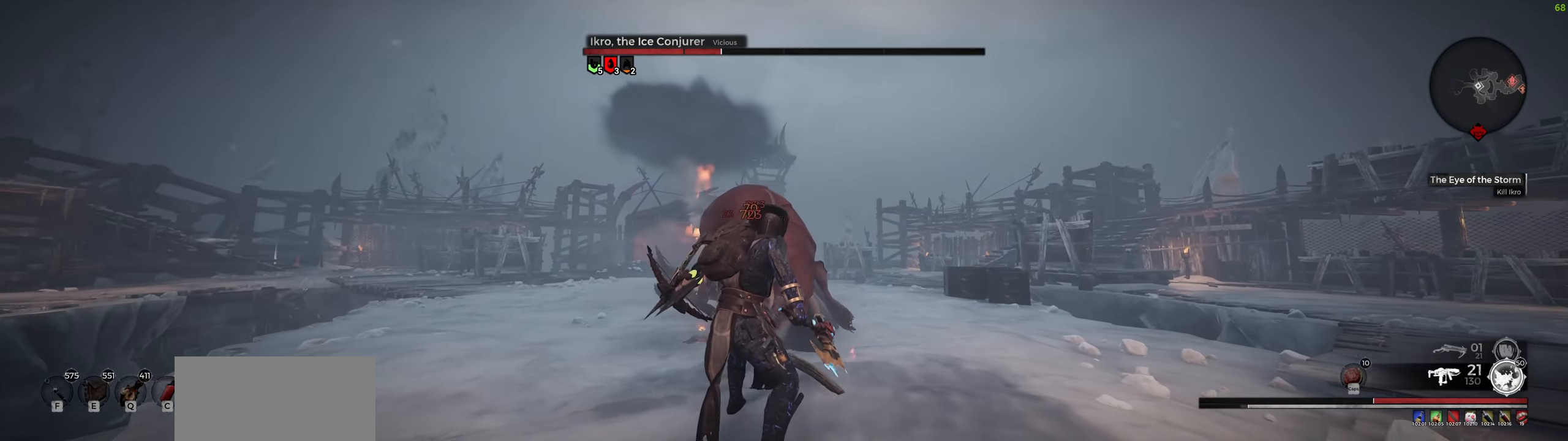
{"keys": [], "mouse": [], "events": [[183, "mouse_wheel", "up"], [200, "a", "down"], [316, "s", "up"], [350, "a", "up"]]}
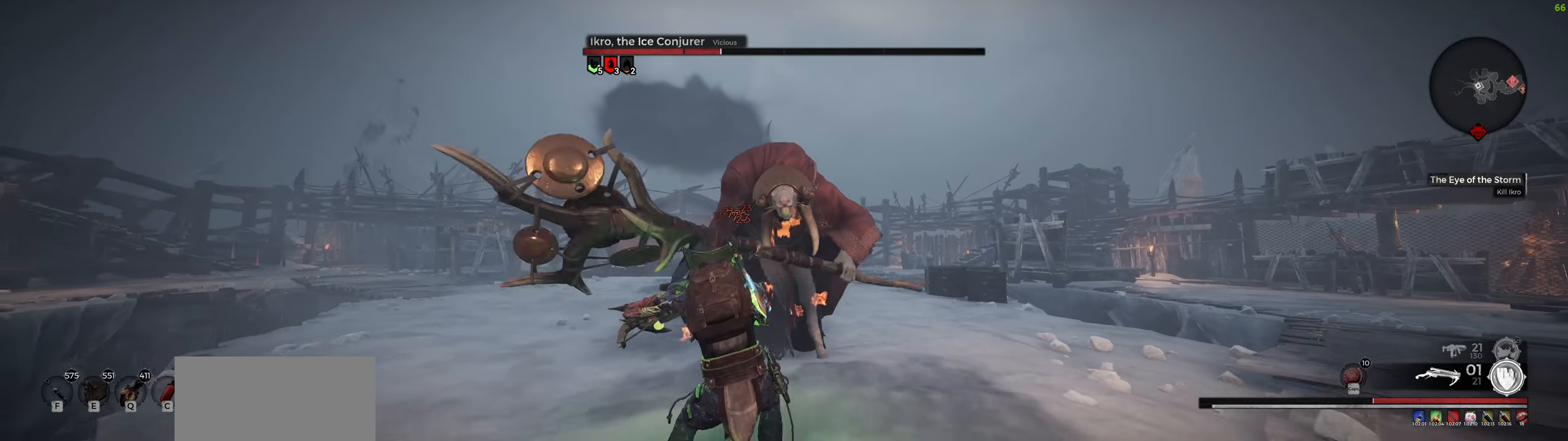
{"keys": [], "mouse": [], "events": []}
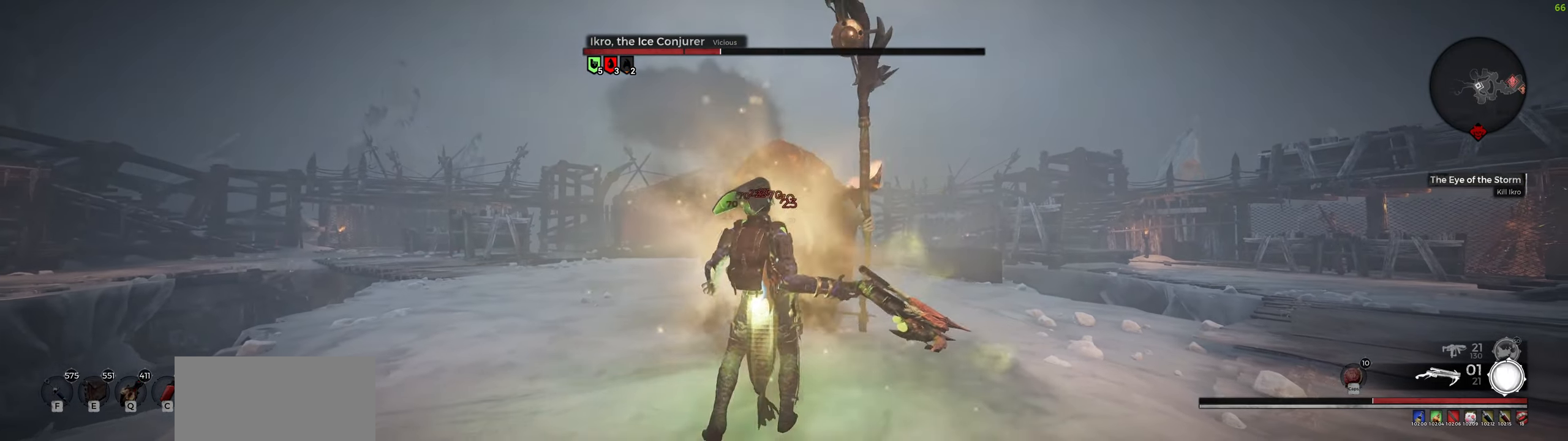
{"keys": [], "mouse": [], "events": [[83, "w", "down"], [300, "mouse_wheel", "down"], [350, "w", "up"], [466, "mouse_wheel", "up"]]}
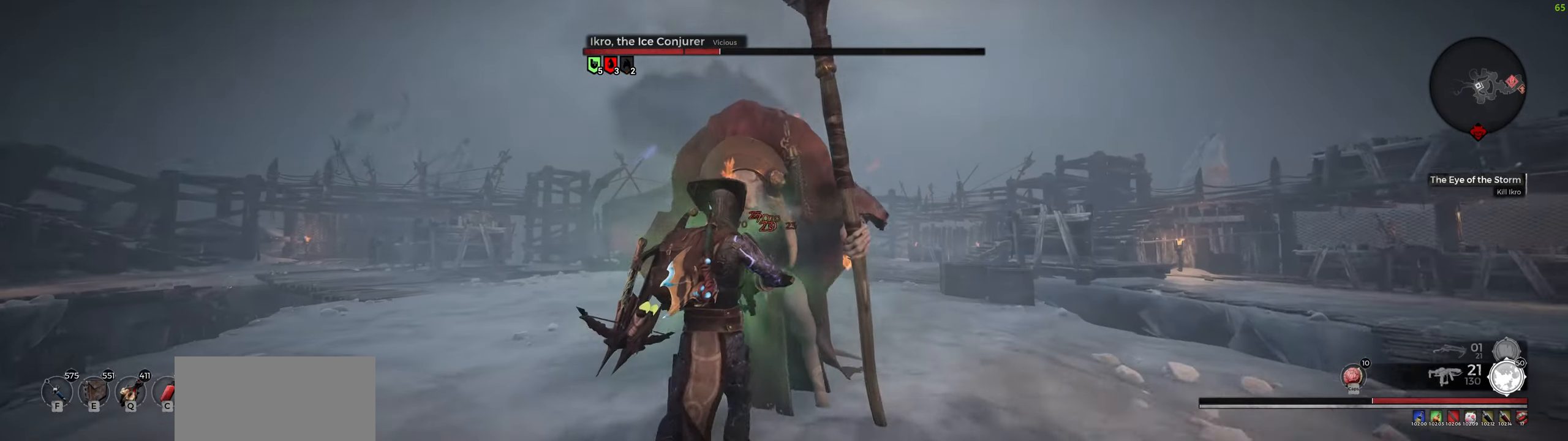
{"keys": ["a"], "mouse": ["left", "right"], "events": [[50, "mouse_right", "down"], [200, "mouse_left", "down"], [283, "a", "down"]]}
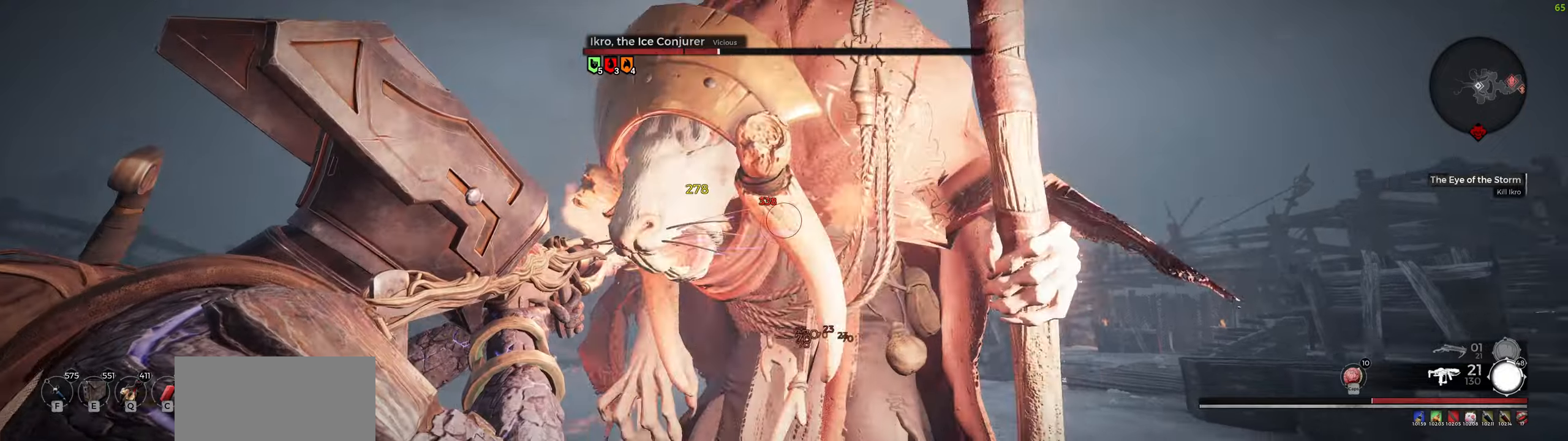
{"keys": ["a"], "mouse": ["left", "right"], "events": []}
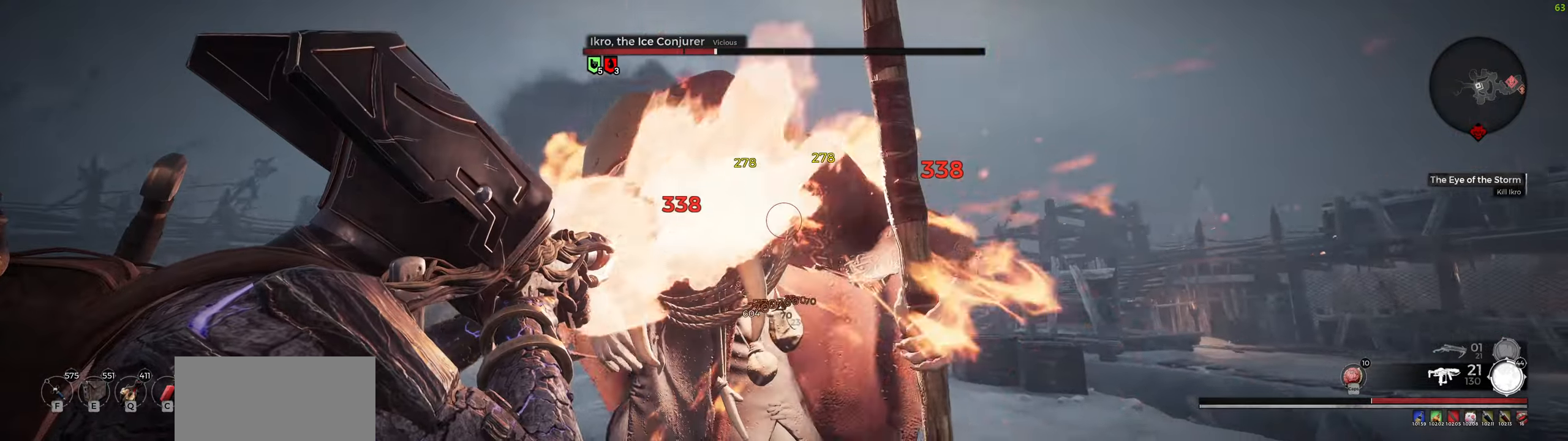
{"keys": ["a"], "mouse": ["left", "right"], "events": [[83, "w", "down"], [217, "w", "up"]]}
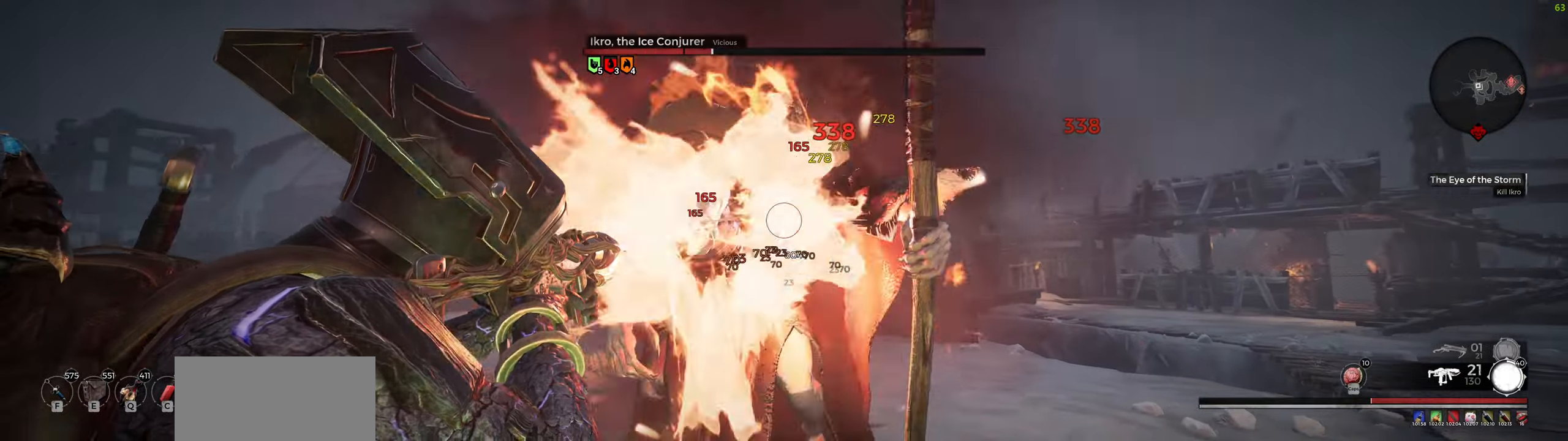
{"keys": [], "mouse": [], "events": [[367, "mouse_right", "up"], [383, "mouse_left", "up"], [400, "a", "up"]]}
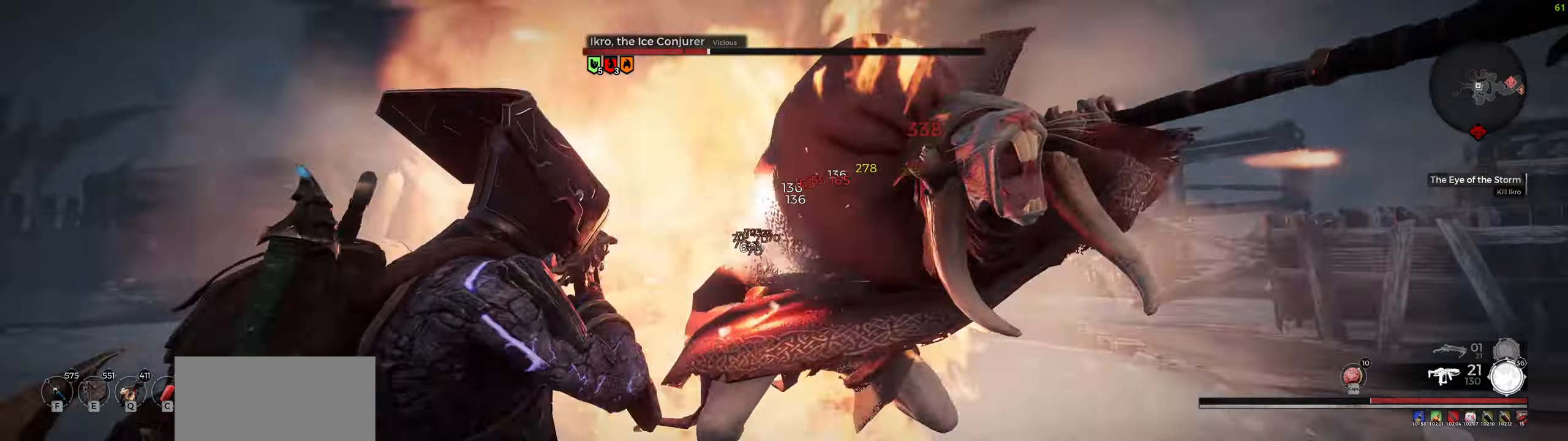
{"keys": [], "mouse": ["left"], "events": [[33, "space", "down"], [200, "space", "up"], [417, "mouse_left", "down"]]}
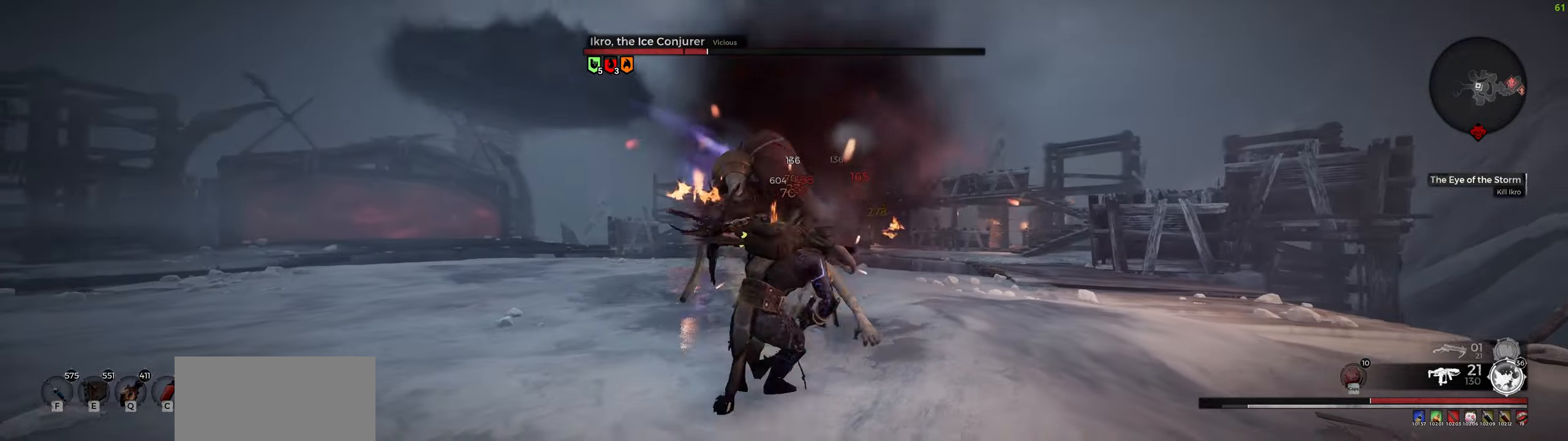
{"keys": [], "mouse": ["left"], "events": []}
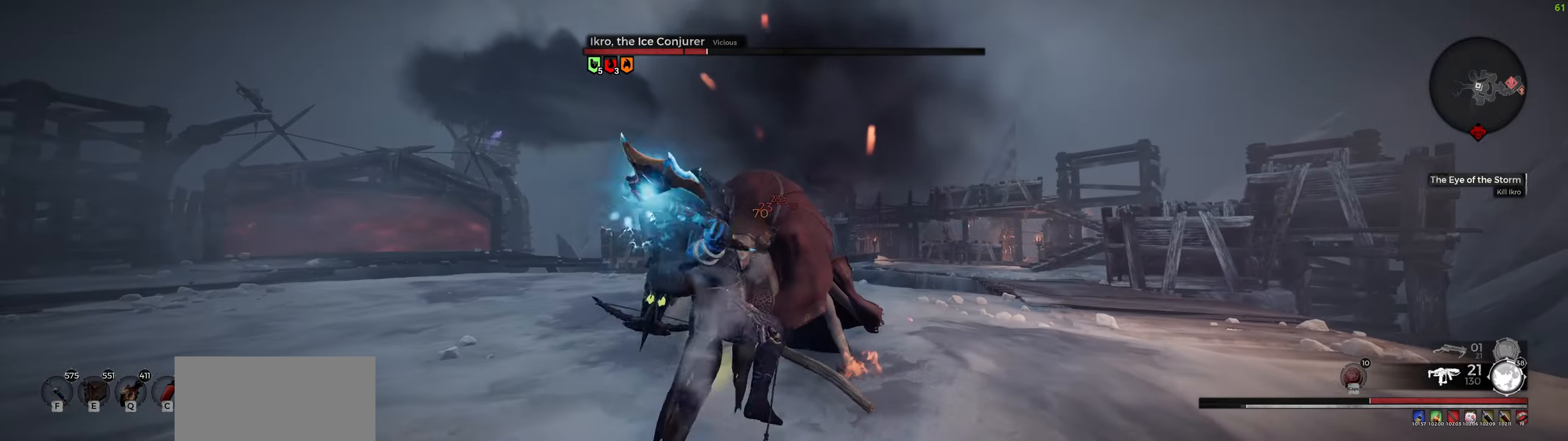
{"keys": [], "mouse": ["left"], "events": []}
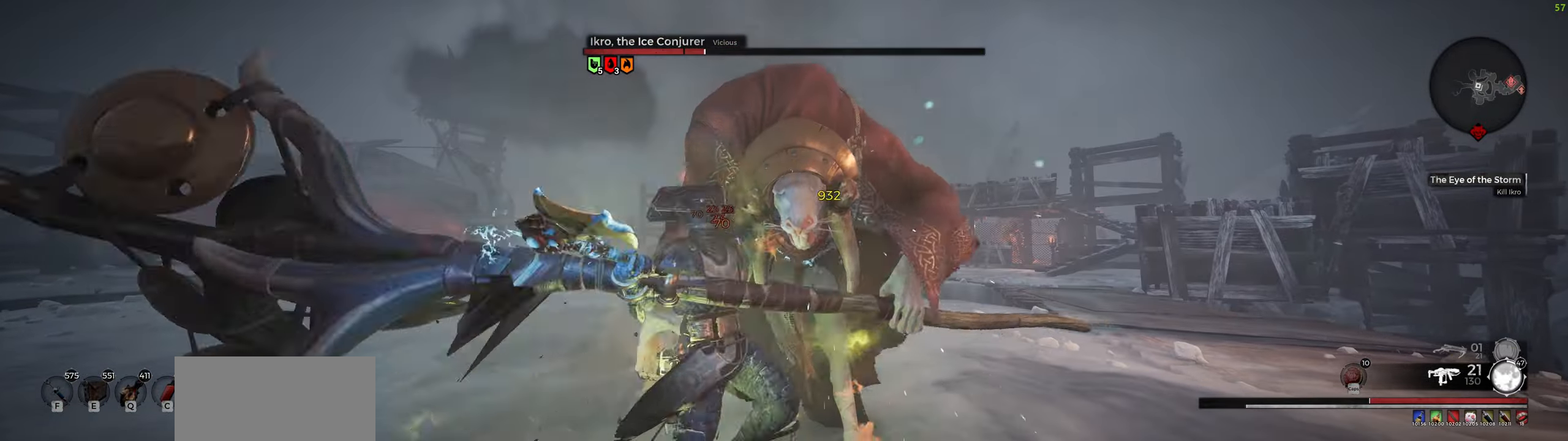
{"keys": [], "mouse": ["left"], "events": [[267, "mouse_left", "up"], [433, "mouse_left", "down"]]}
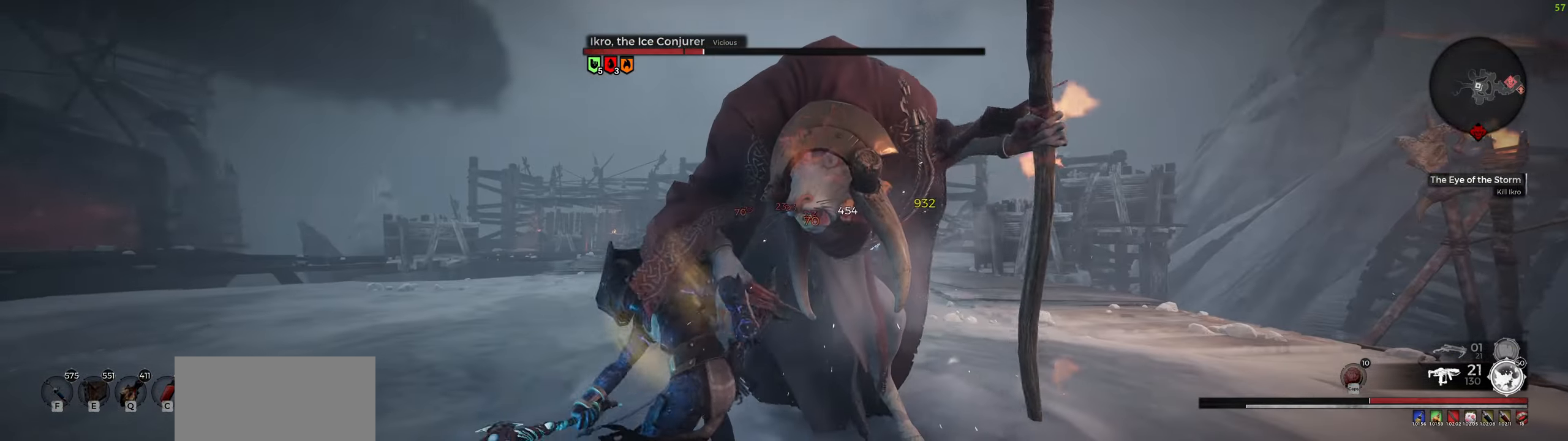
{"keys": [], "mouse": ["left"], "events": []}
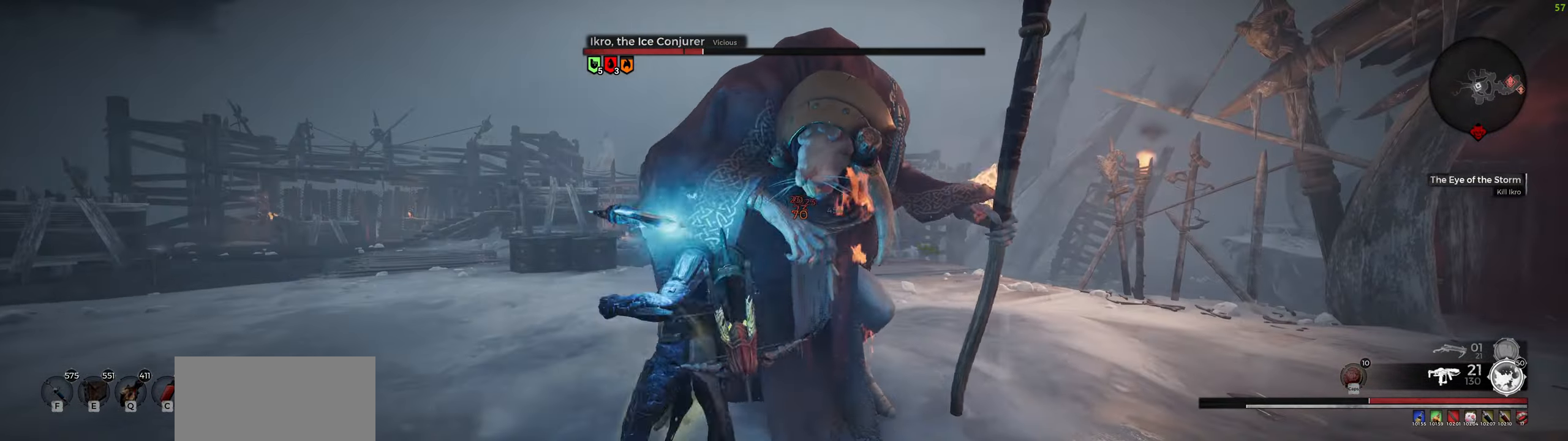
{"keys": ["a"], "mouse": ["left"], "events": [[267, "a", "down"]]}
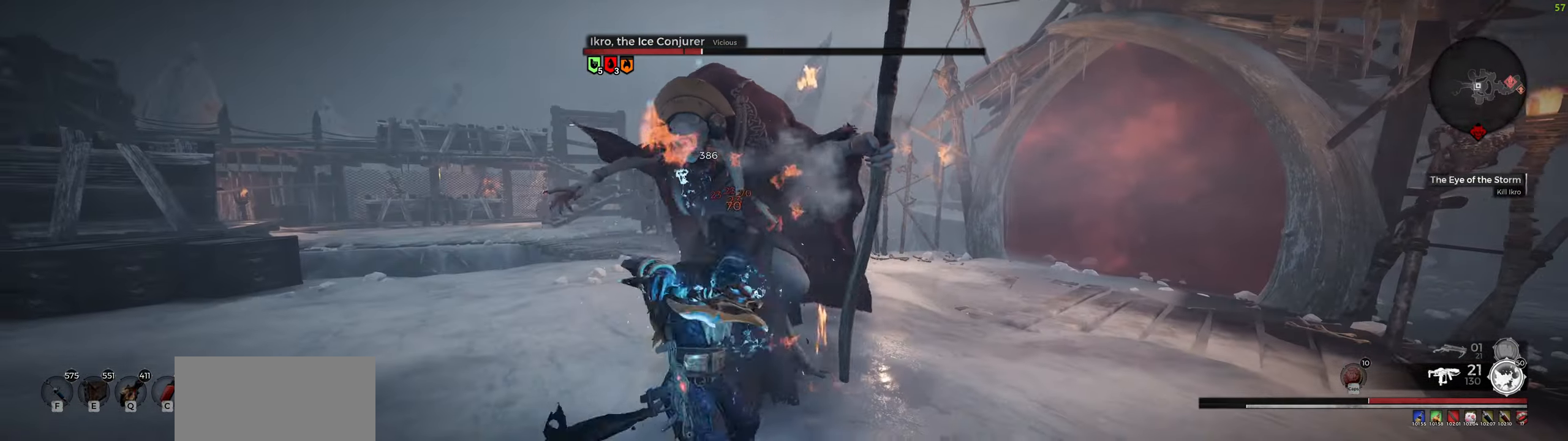
{"keys": ["a", "s"], "mouse": [], "events": [[100, "s", "down"], [283, "mouse_left", "up"], [400, "s", "up"], [450, "s", "down"]]}
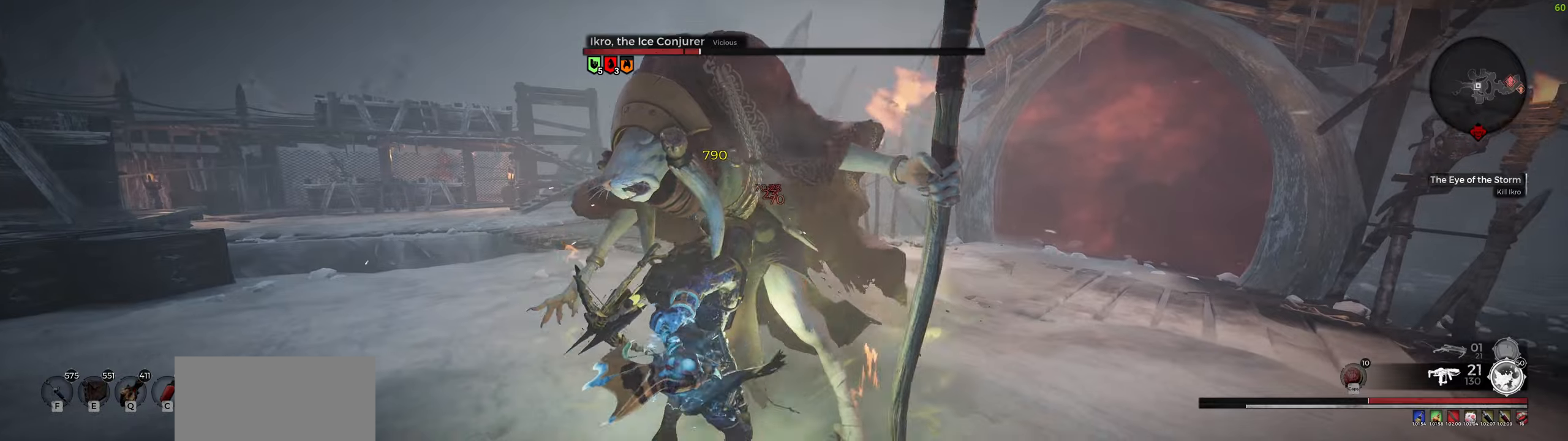
{"keys": ["a", "s"], "mouse": ["right"], "events": [[484, "mouse_right", "down"]]}
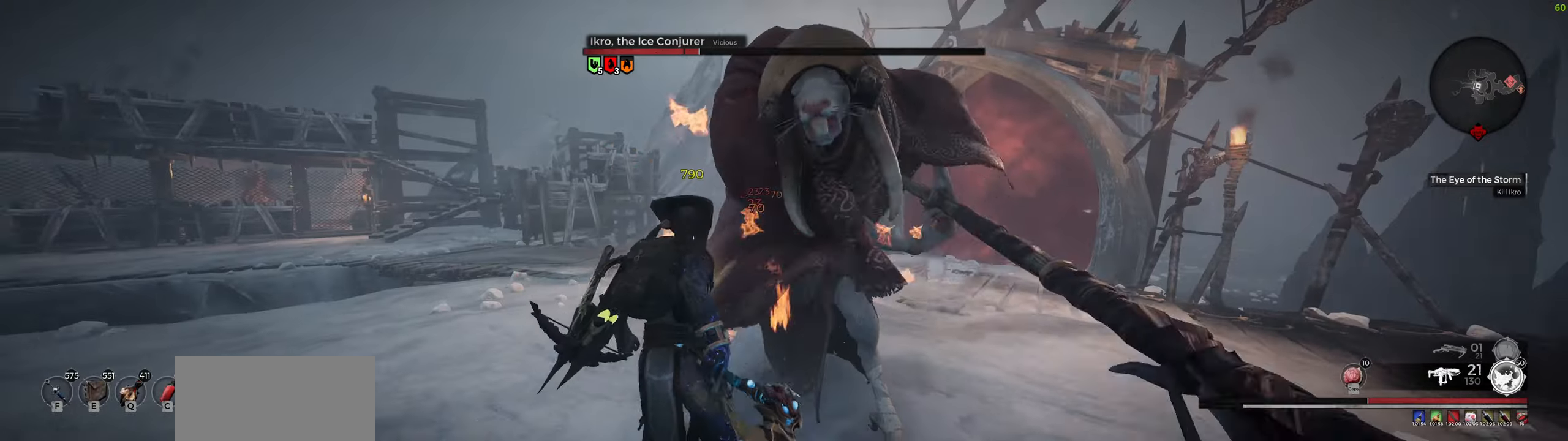
{"keys": ["space"], "mouse": [], "events": [[200, "a", "up"], [200, "mouse_right", "up"], [234, "s", "up"], [317, "space", "down"]]}
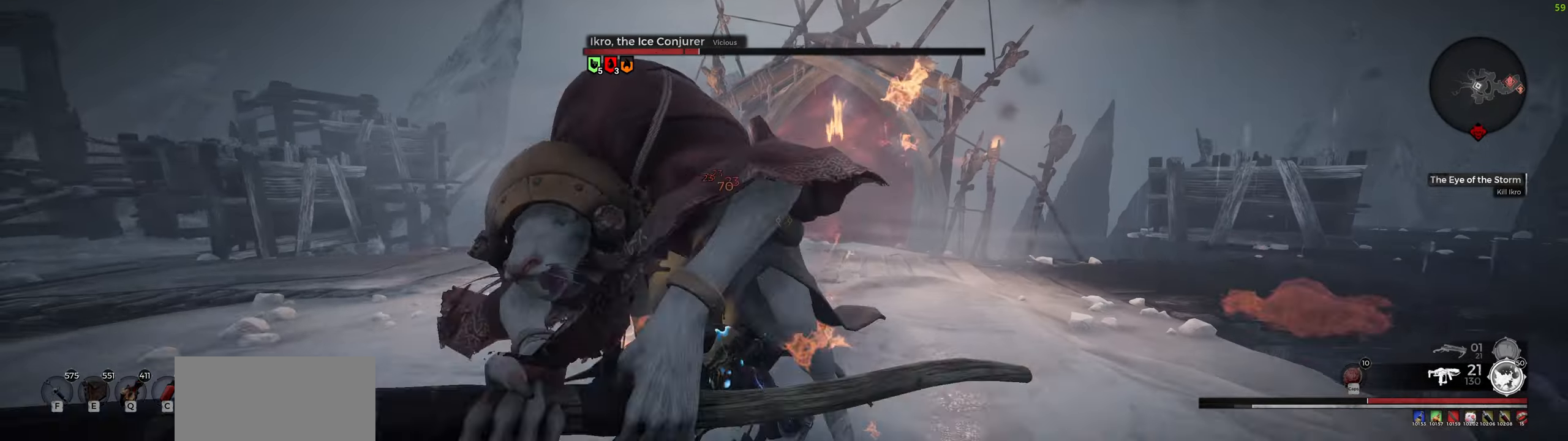
{"keys": [], "mouse": [], "events": [[17, "space", "up"], [200, "q", "down"], [284, "q", "up"], [317, "q", "down"], [350, "q", "up"], [417, "q", "down"], [500, "q", "up"]]}
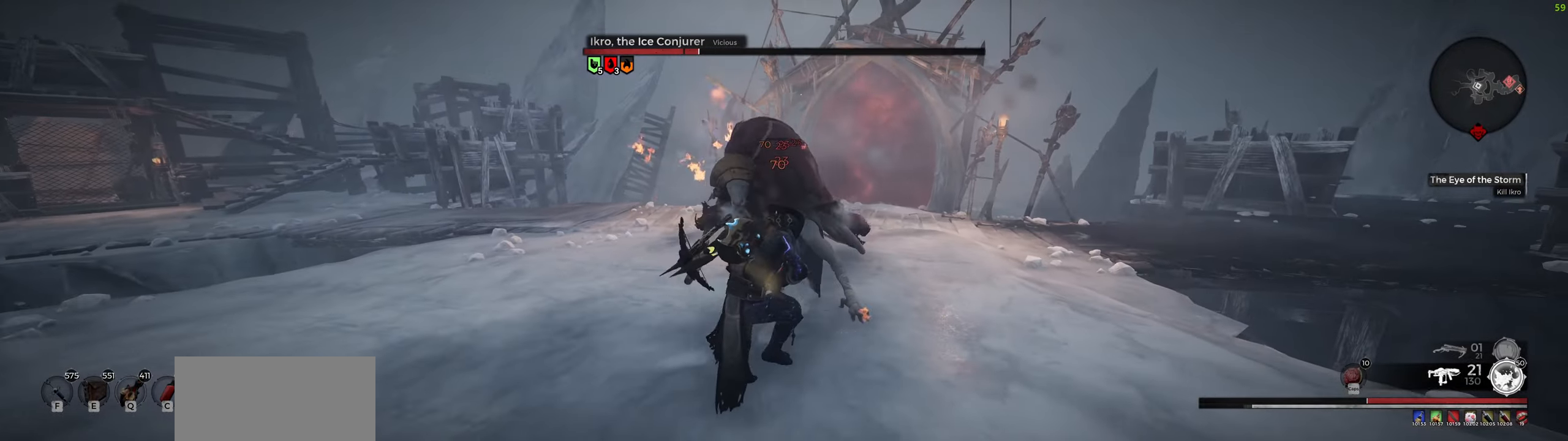
{"keys": [], "mouse": [], "events": [[84, "q", "down"], [167, "q", "up"], [234, "q", "down"], [334, "q", "up"], [384, "q", "down"], [484, "q", "up"]]}
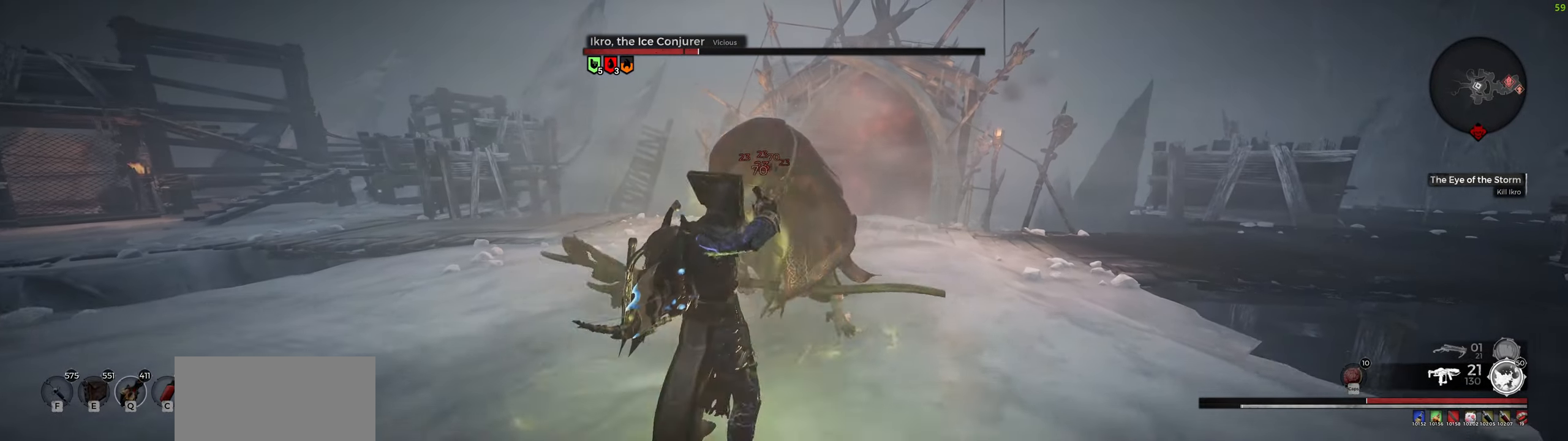
{"keys": ["a"], "mouse": [], "events": [[400, "a", "down"]]}
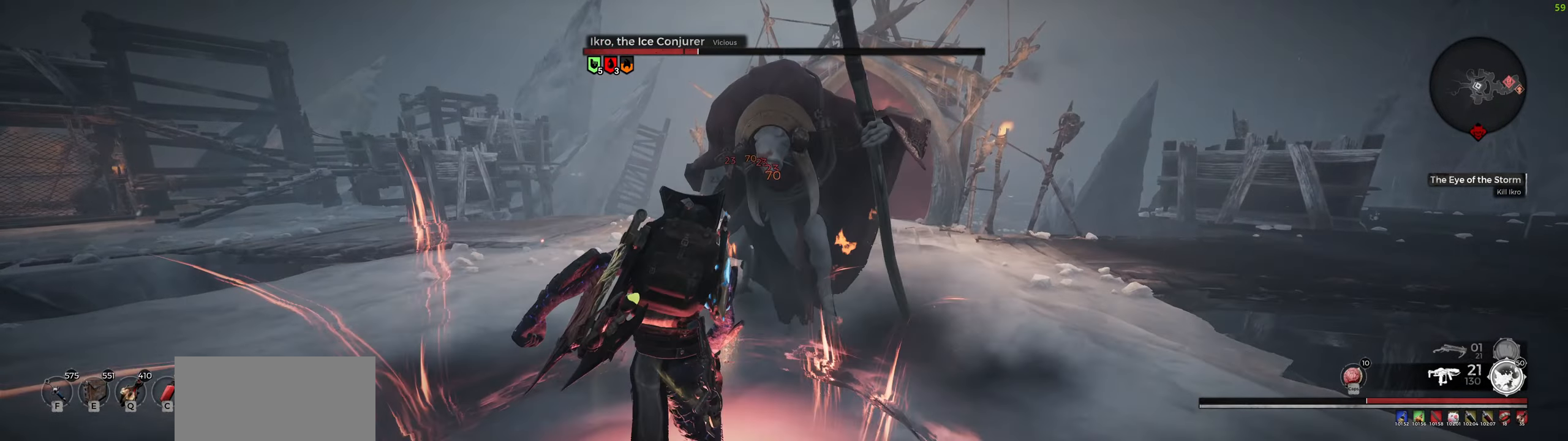
{"keys": [], "mouse": ["right"], "events": [[84, "s", "down"], [250, "s", "up"], [267, "a", "up"], [434, "mouse_right", "down"]]}
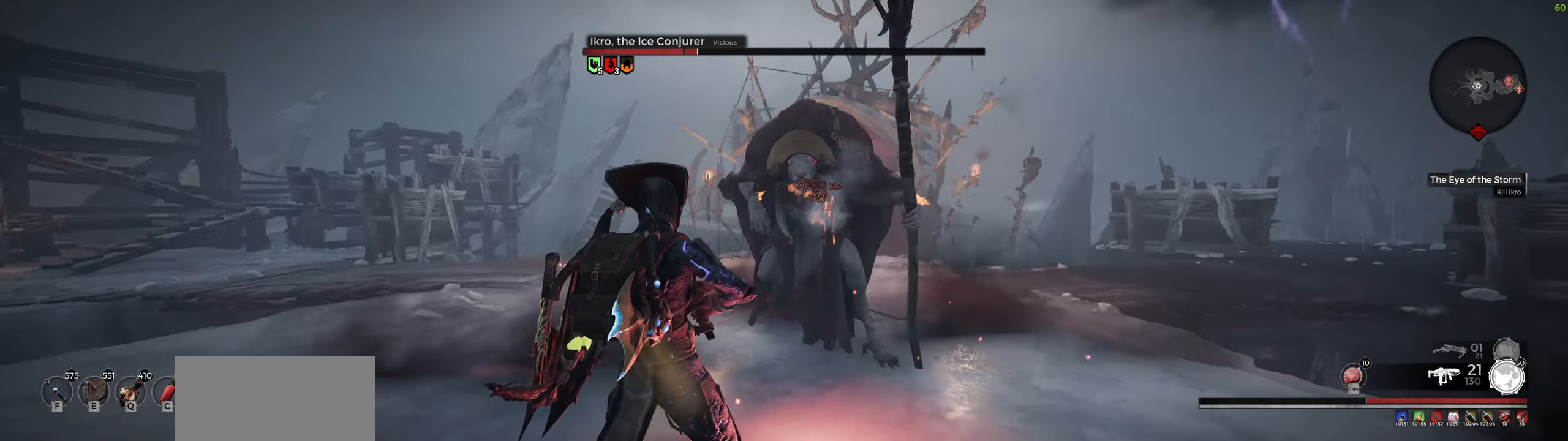
{"keys": [], "mouse": ["left", "right"], "events": [[134, "mouse_left", "down"], [317, "a", "down"], [450, "a", "up"]]}
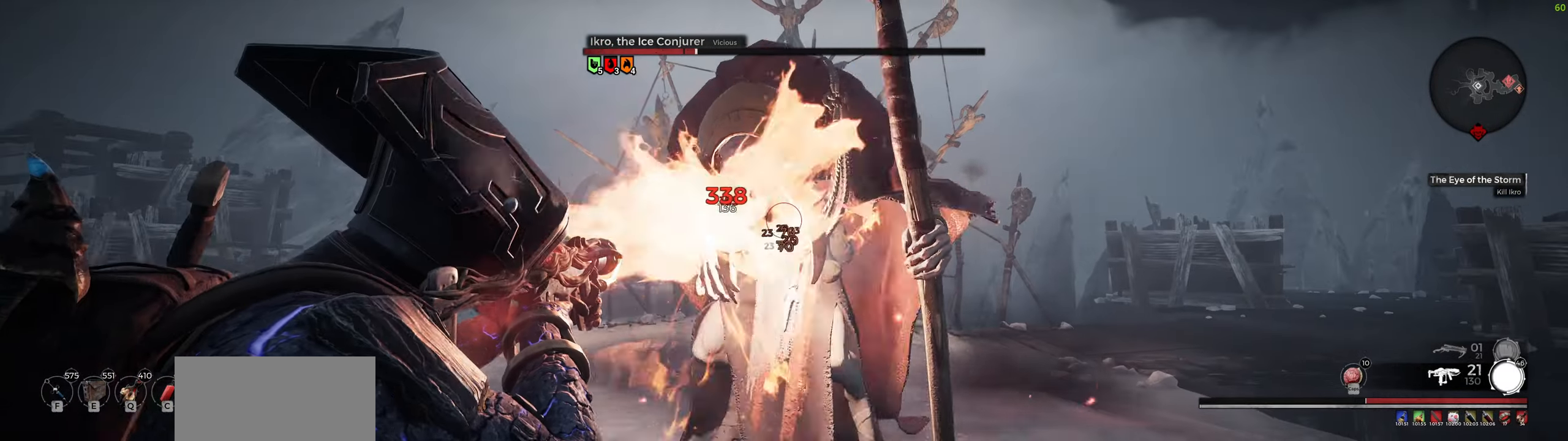
{"keys": ["a", "s"], "mouse": ["left", "right"], "events": [[284, "a", "down"], [400, "s", "down"]]}
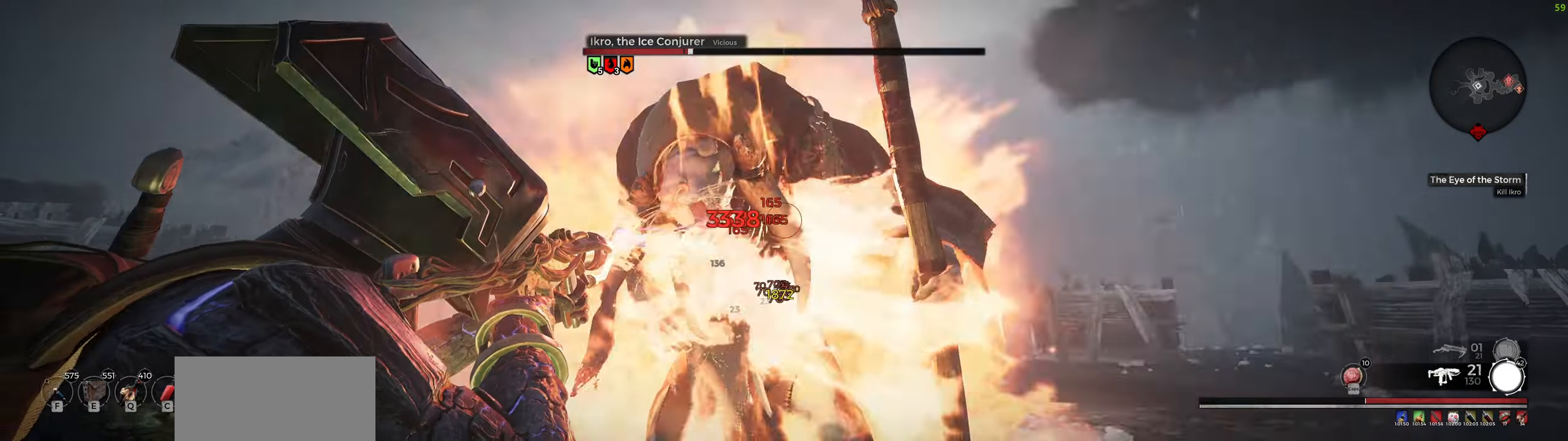
{"keys": ["a"], "mouse": ["left", "right"], "events": [[167, "s", "up"], [200, "a", "up"], [317, "a", "down"]]}